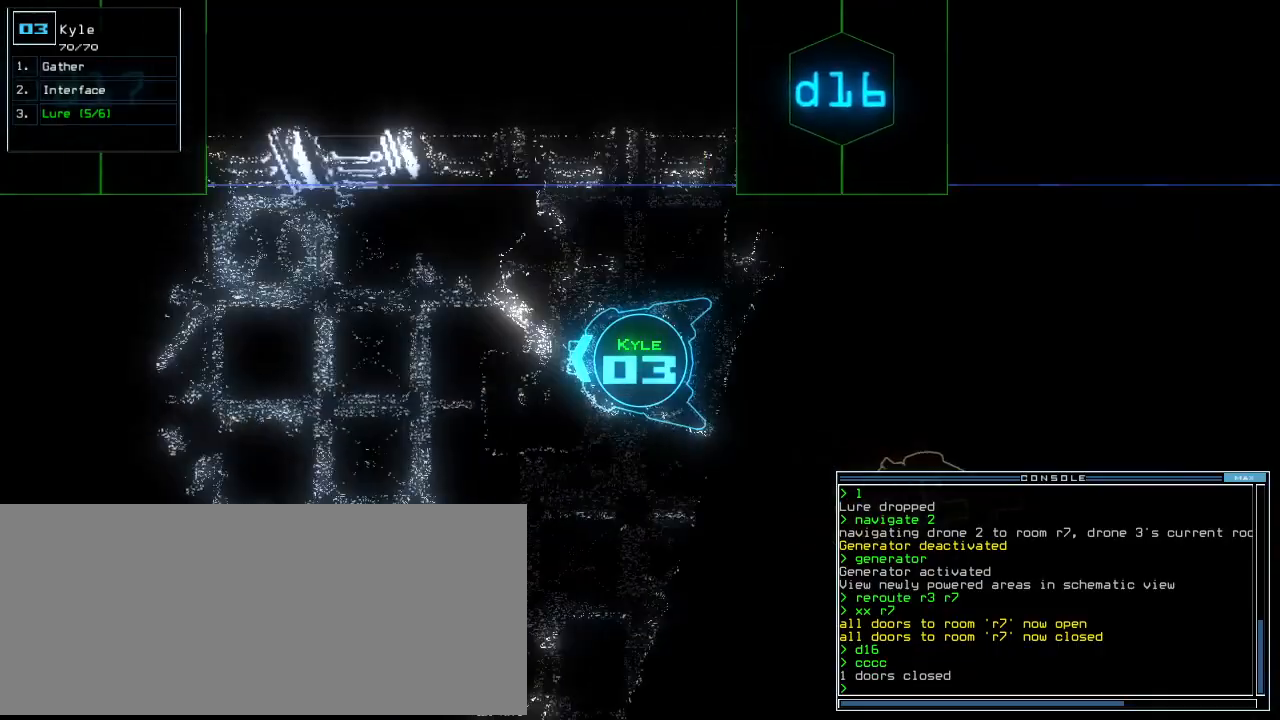
Gameplay with keyboard; each line is a JSON object with the keys held at the frame after it. "events" lists presses ("down") and releases ("up") of ".", "0", "1", "2", "3", "4", "5", "6", "7", "8", "9", "a", "b", "backspace", "c", "caps_lock", "comma", "ctrl_l", "ctrl_r", "d", "down", "e", "equals", "escape", "f", "f10", "g", "h", "i", "j", "k", "l", "left", "m", "minus", "n", "o", "p", "q", "quote", "r", "return", "right", "s", "semicolon", "shift_l", "shift_r", "space", "t", "tab", "tilde", "u", "up", "v", "w", "x", "y" and "z" between this image and that frame as [ms after this image, input, new state], when the widget could be followed in between. No other keys are recorded. Mouse input is not recorded. Not read: other_keys.
{"keys": ["up"], "events": []}
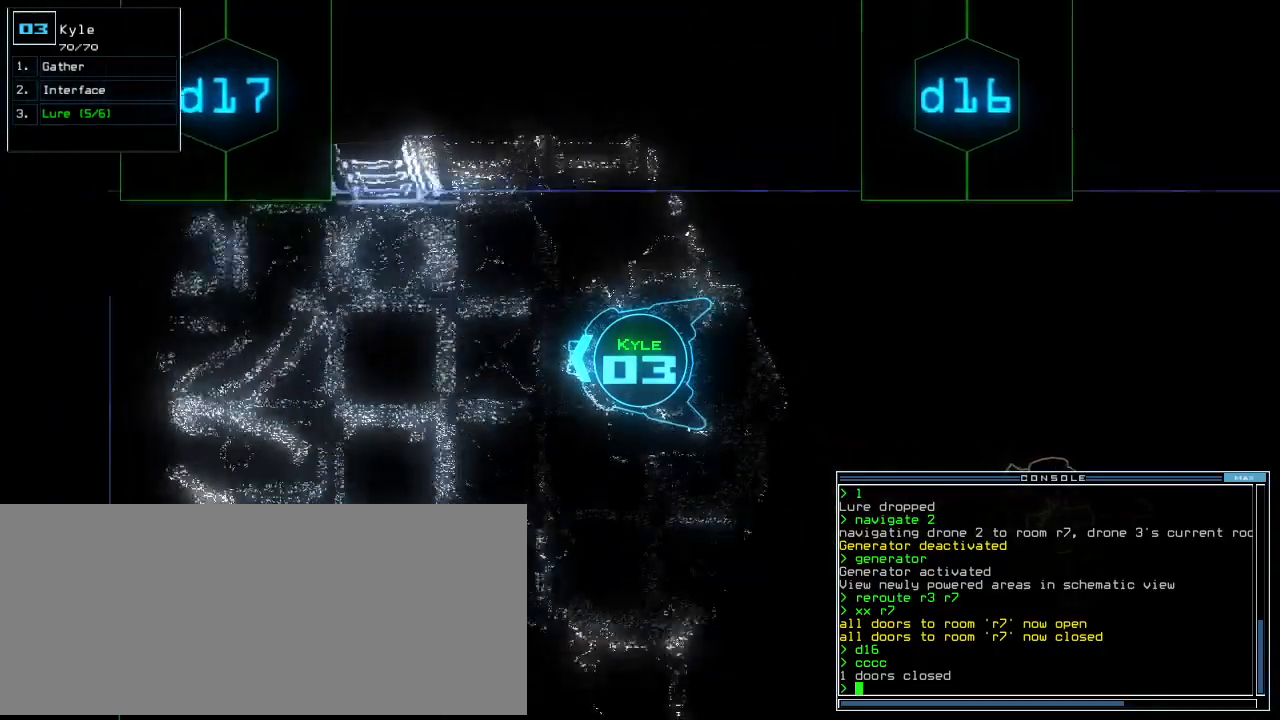
{"keys": ["up"]}
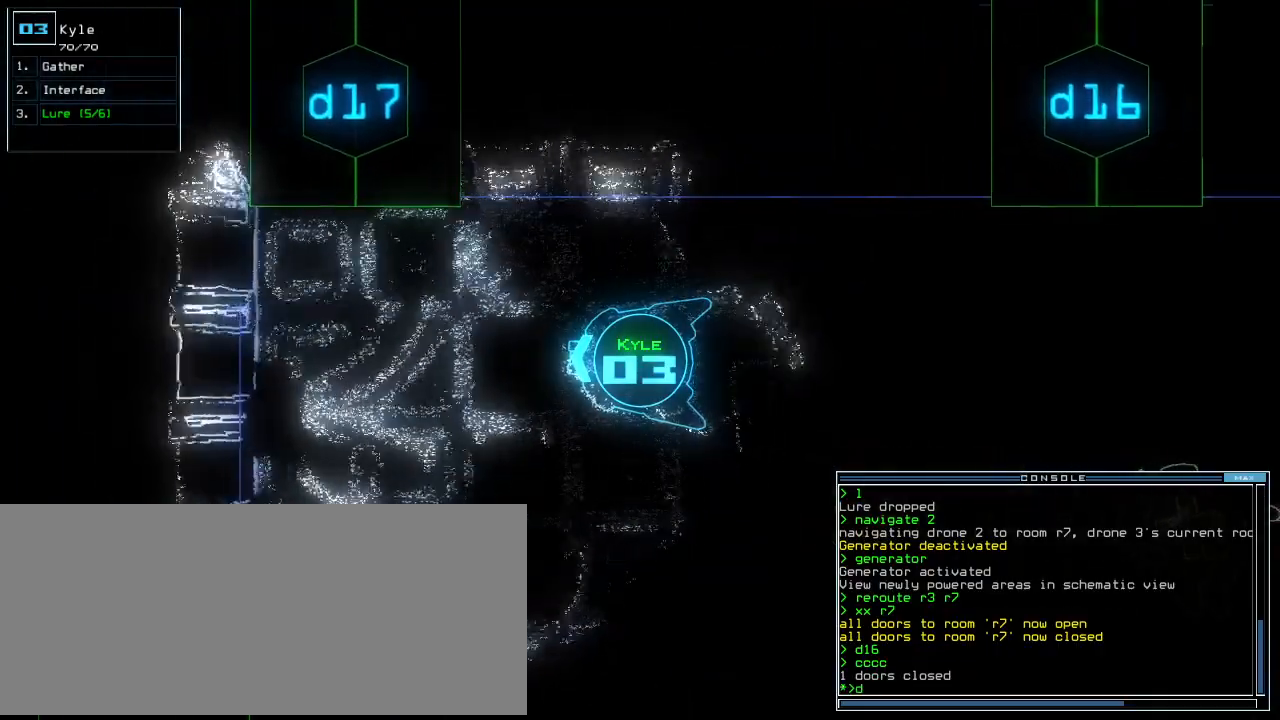
{"keys": ["up"]}
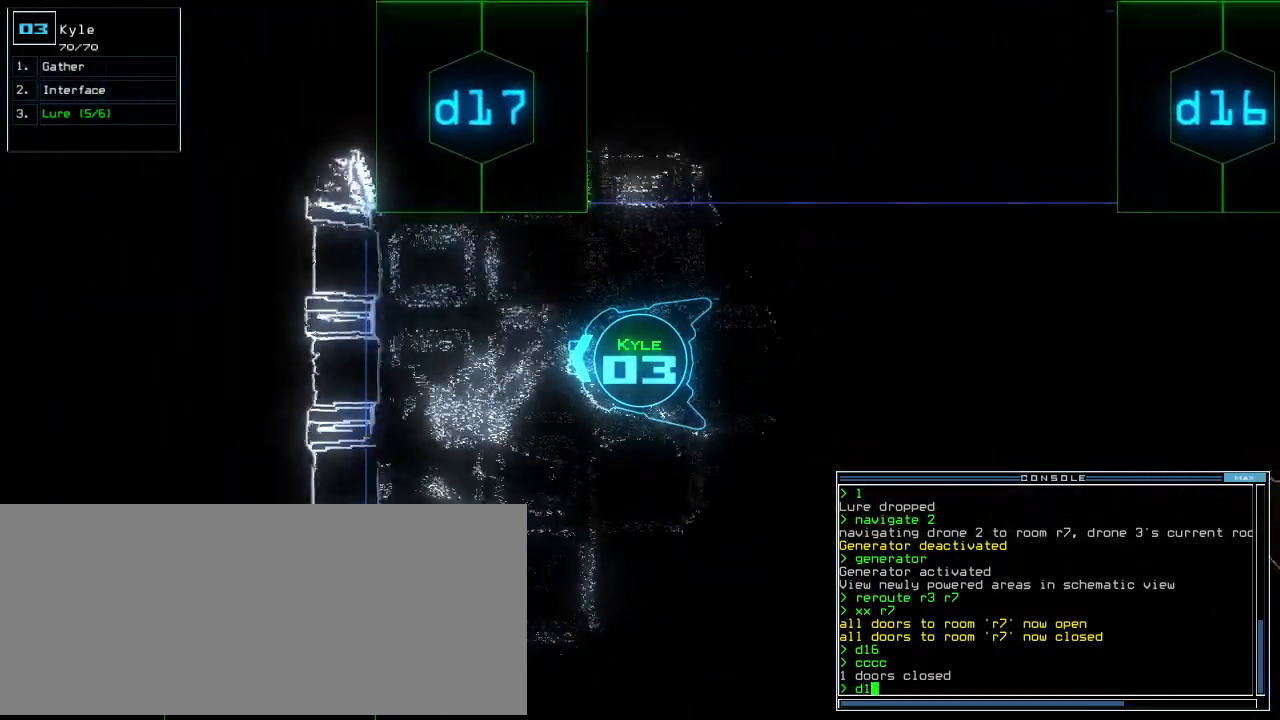
{"keys": ["right", "up"]}
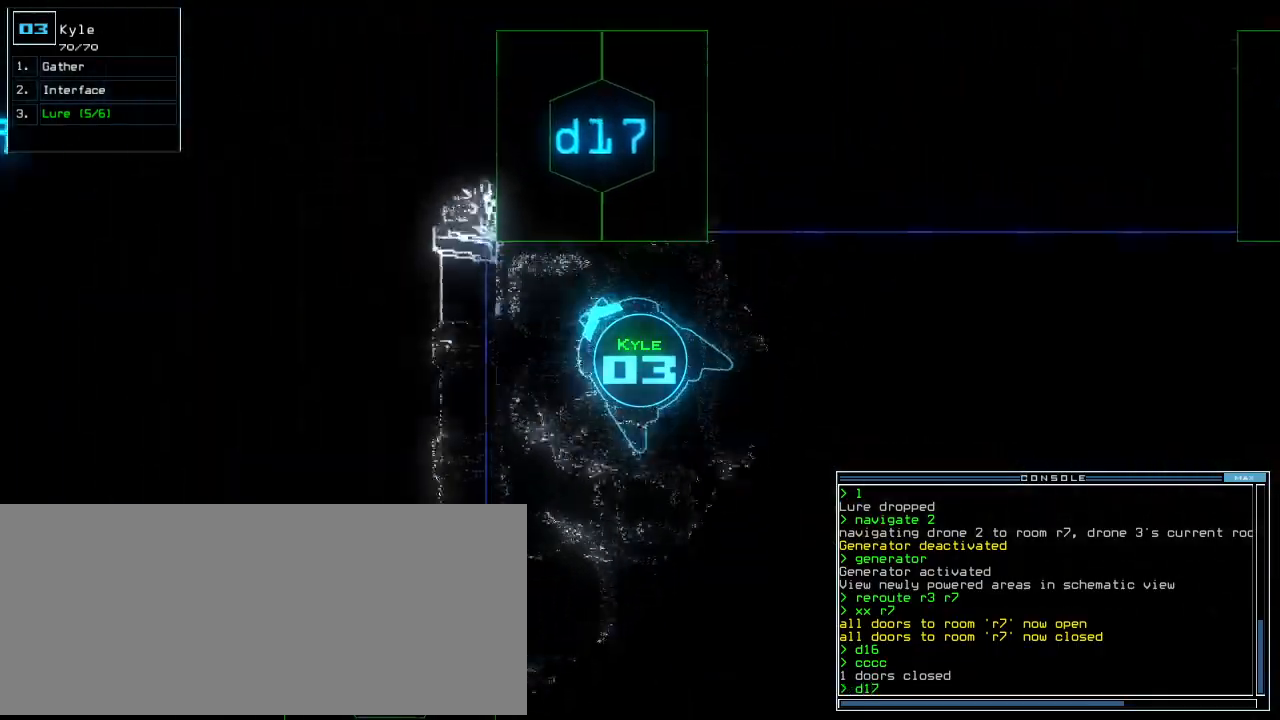
{"keys": ["right", "up"], "events": [[60, "right", "up"], [180, "return", "down"], [300, "return", "up"], [420, "right", "down"]]}
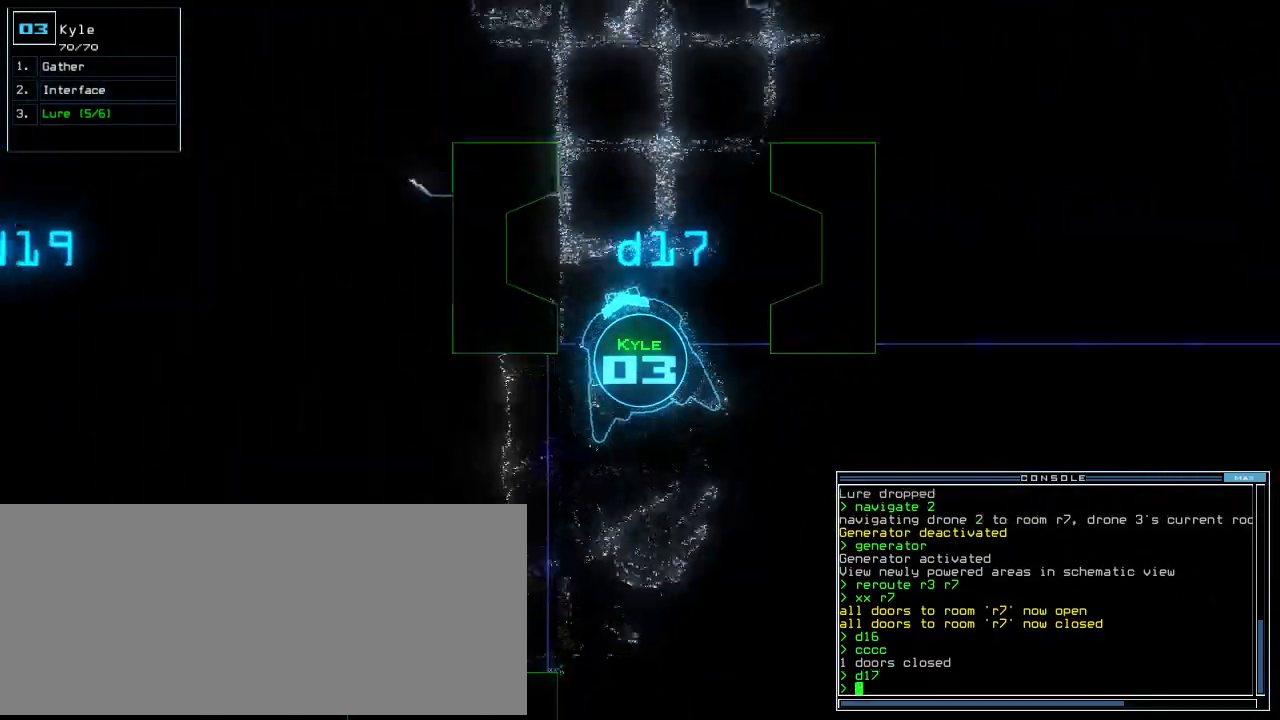
{"keys": ["up"], "events": [[120, "right", "up"]]}
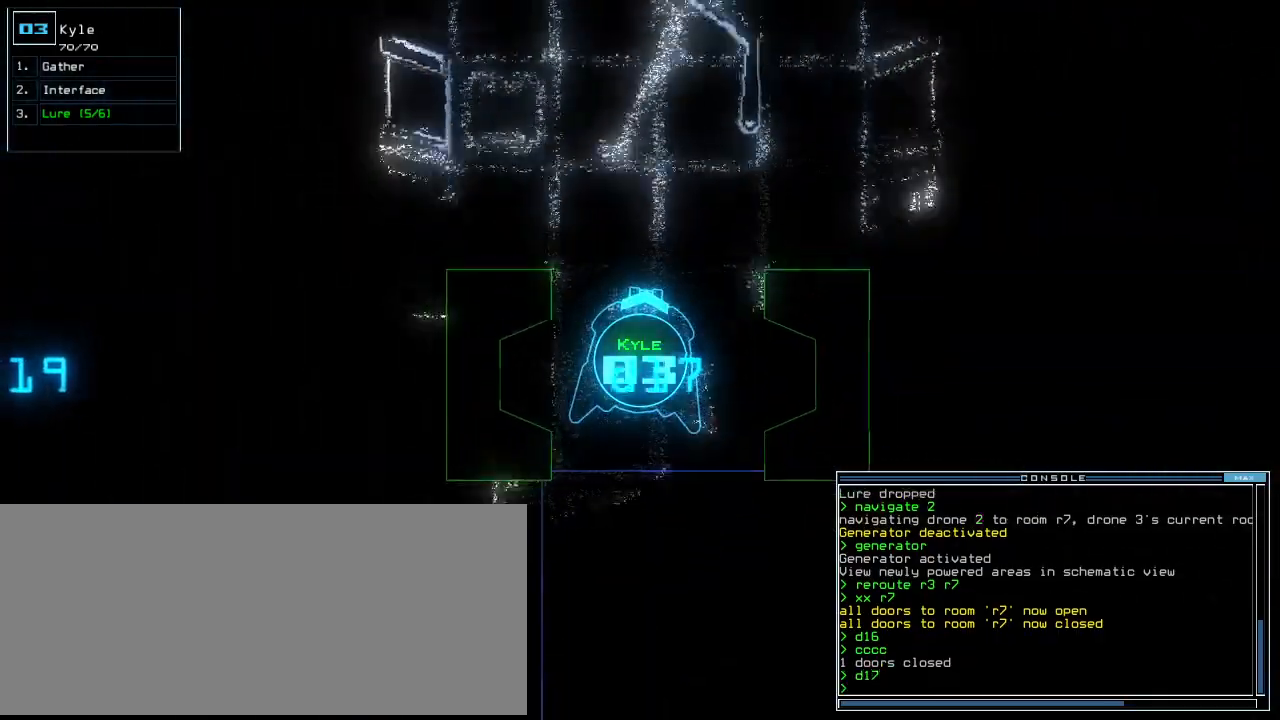
{"keys": ["up"], "events": []}
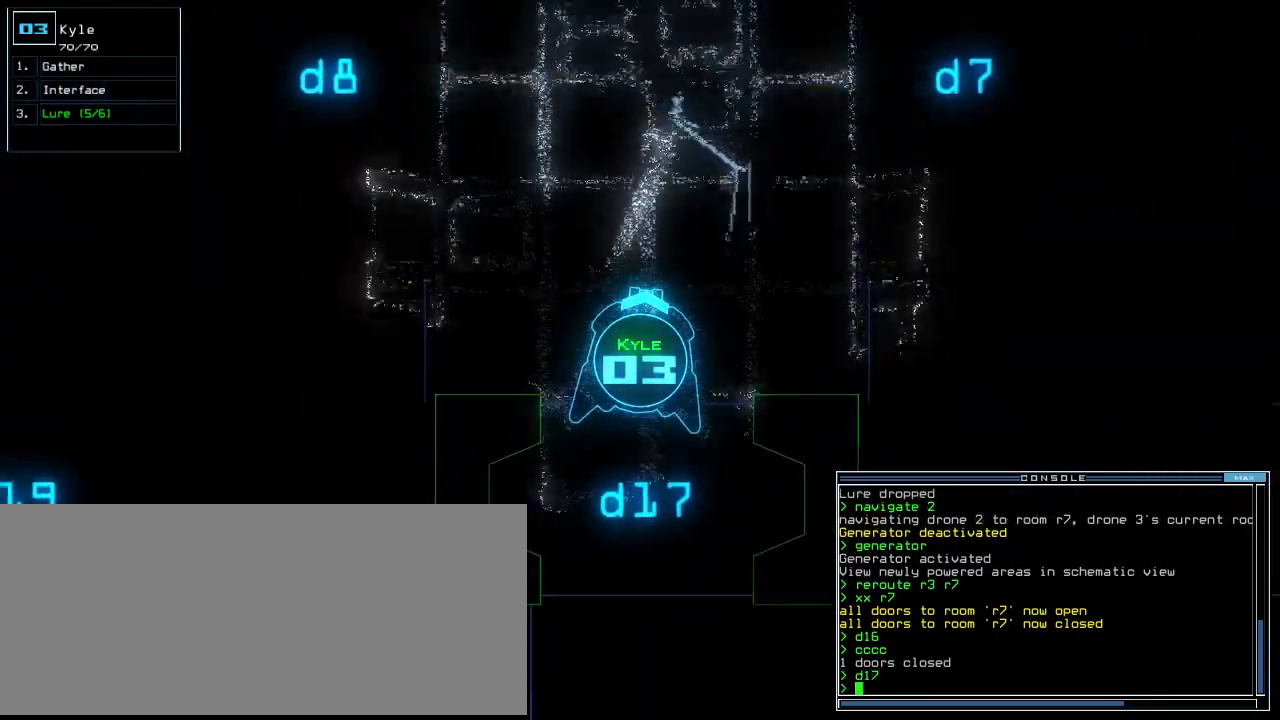
{"keys": ["up"], "events": [[340, "tab", "down"], [420, "tab", "up"]]}
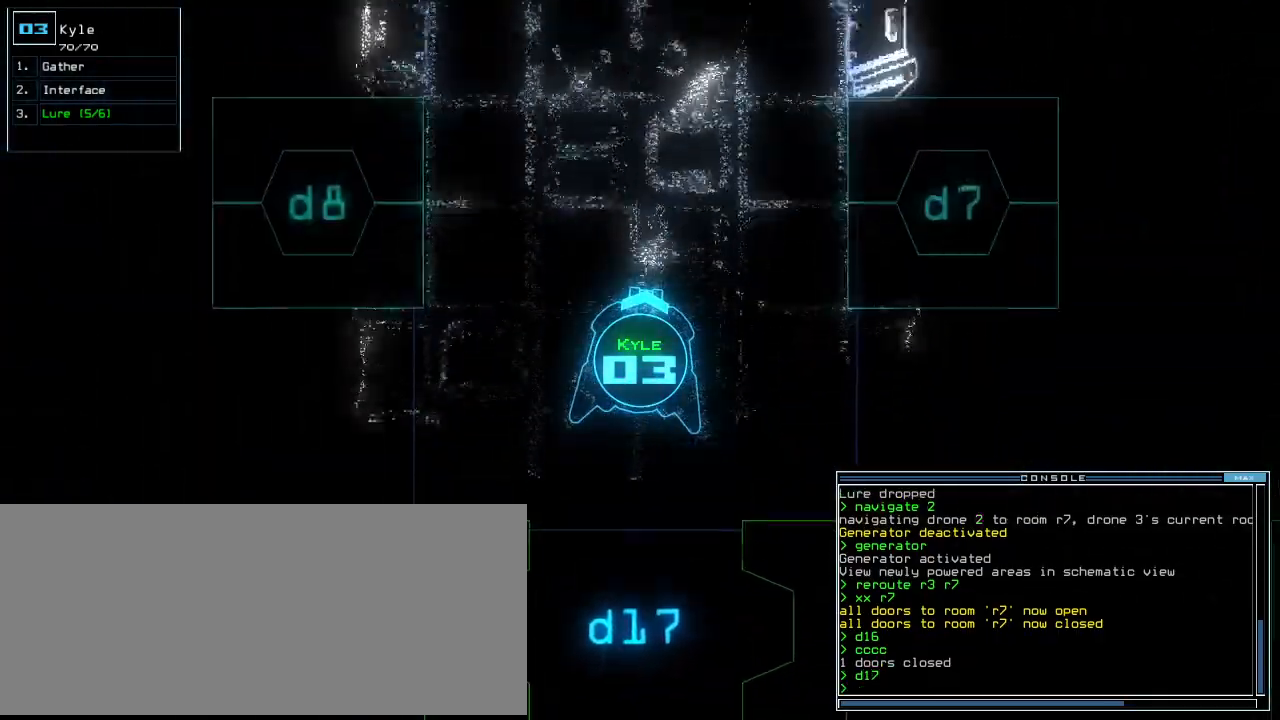
{"keys": ["up"], "events": []}
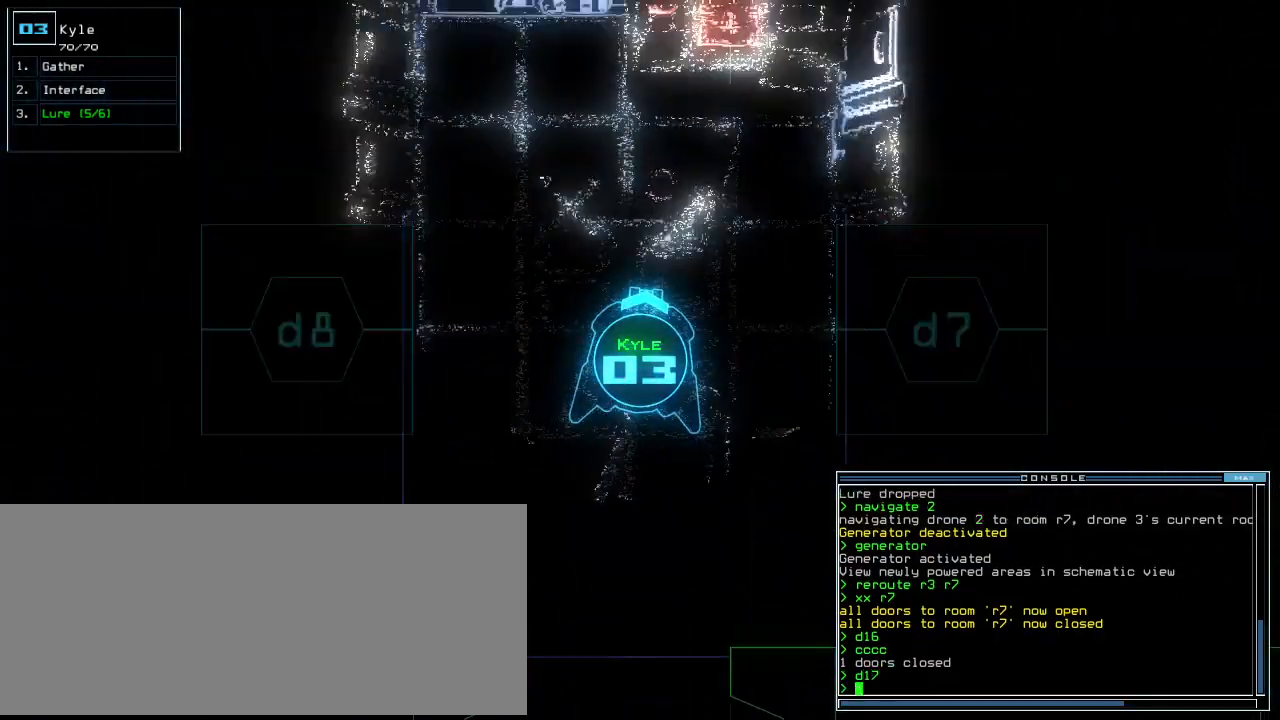
{"keys": ["down"], "events": [[480, "up", "up"], [500, "down", "down"]]}
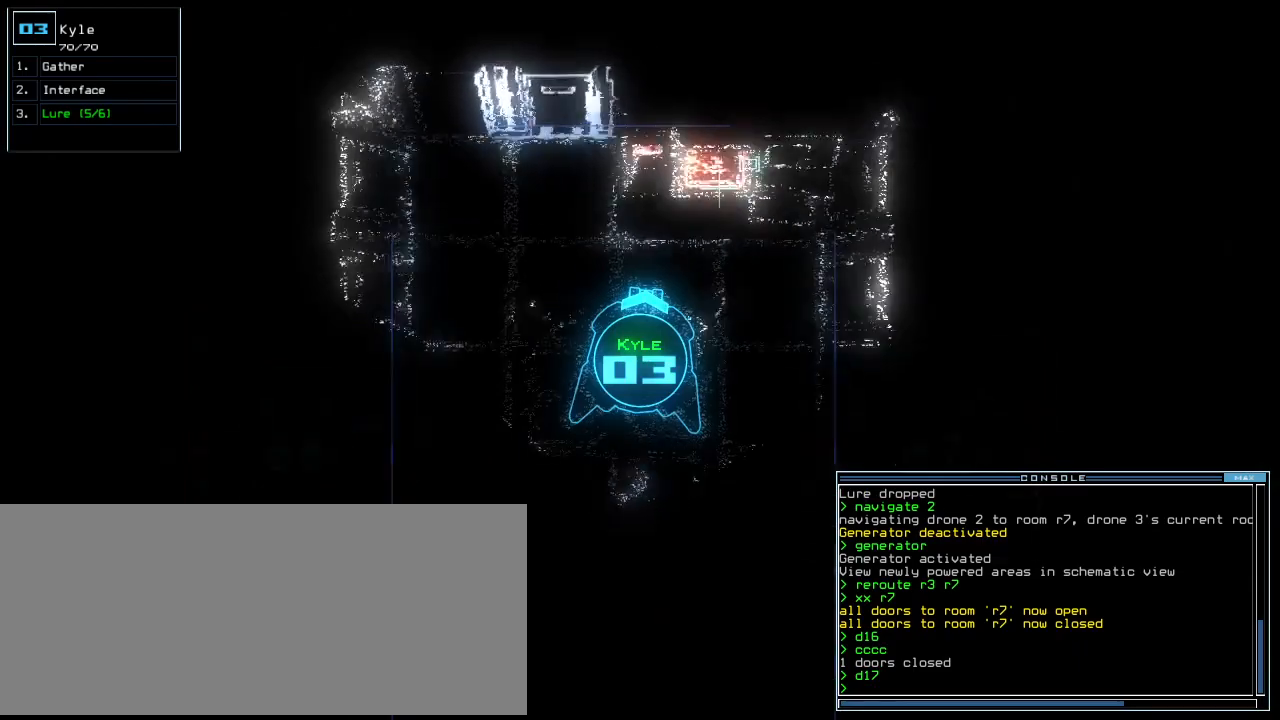
{"keys": ["down"], "events": []}
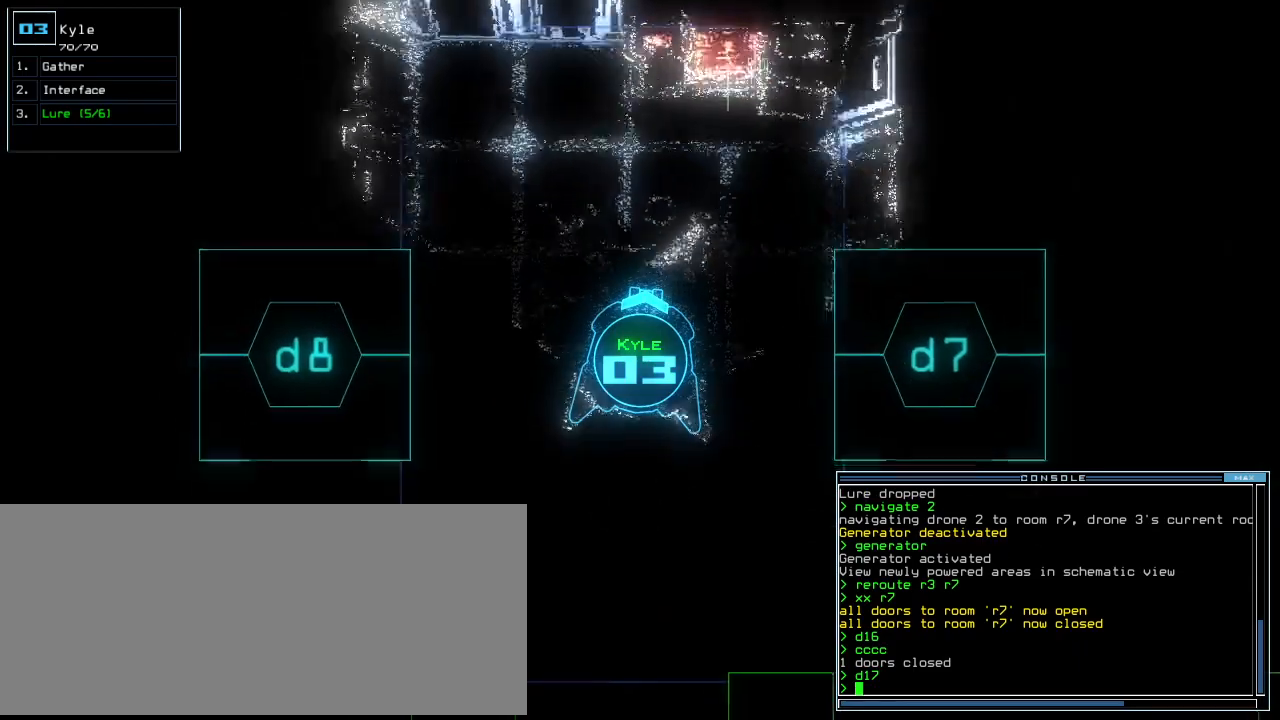
{"keys": ["left", "up"], "events": [[60, "left", "down"], [380, "down", "up"], [500, "up", "down"]]}
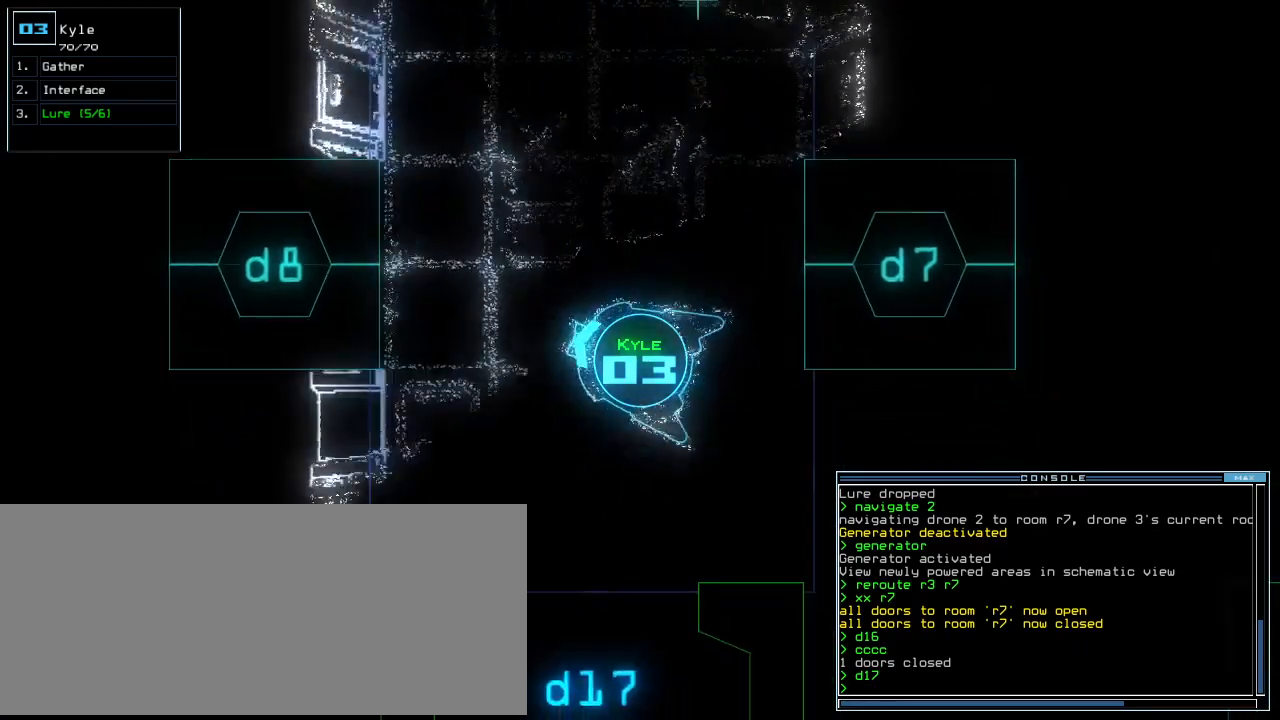
{"keys": ["caps_lock", "left", "up"]}
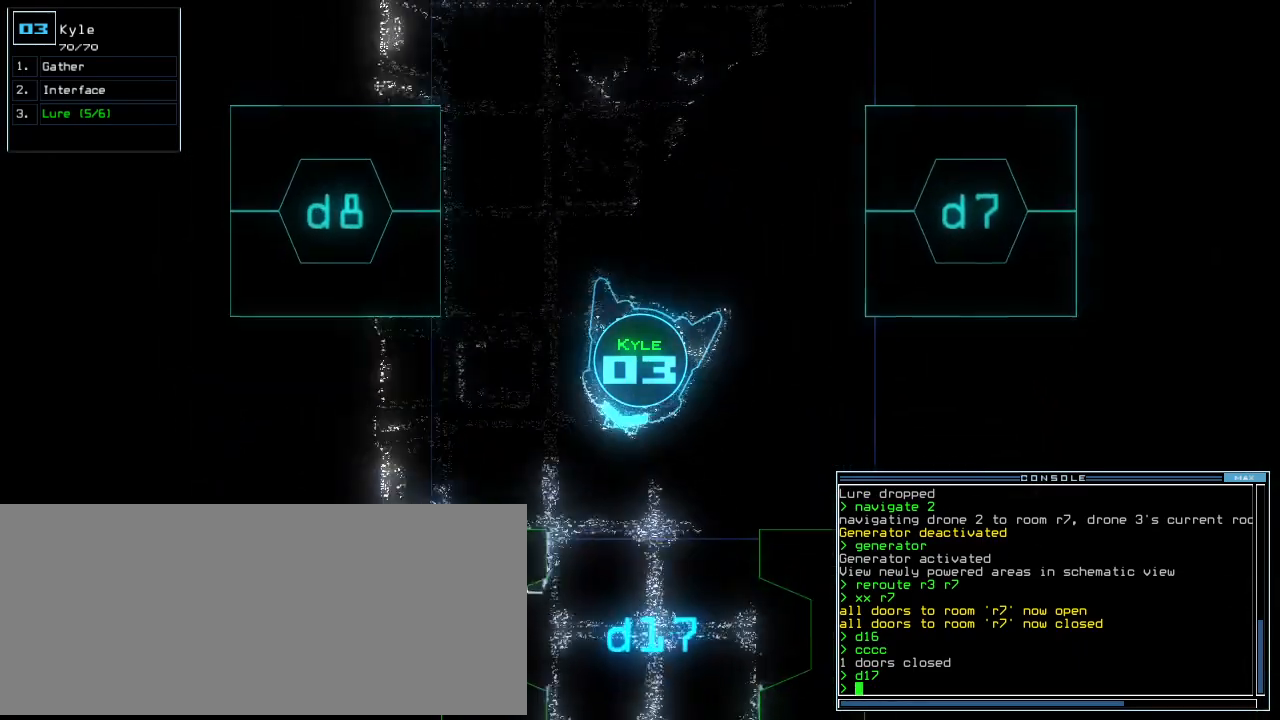
{"keys": ["up"], "events": [[20, "d", "down"], [100, "d", "up"], [100, "left", "up"], [100, "tab", "down"], [160, "caps_lock", "up"], [160, "tab", "up"], [220, "1", "down"], [280, "1", "up"]]}
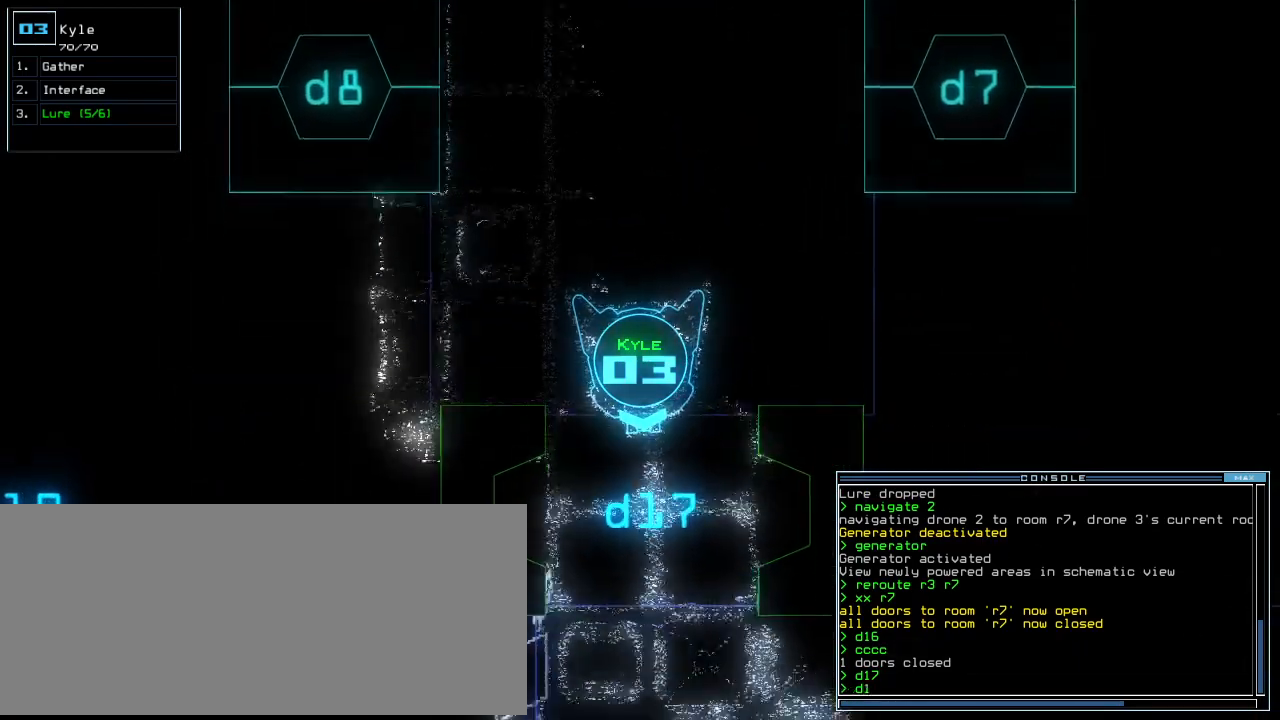
{"keys": ["up"], "events": [[220, "7", "down"], [320, "7", "up"]]}
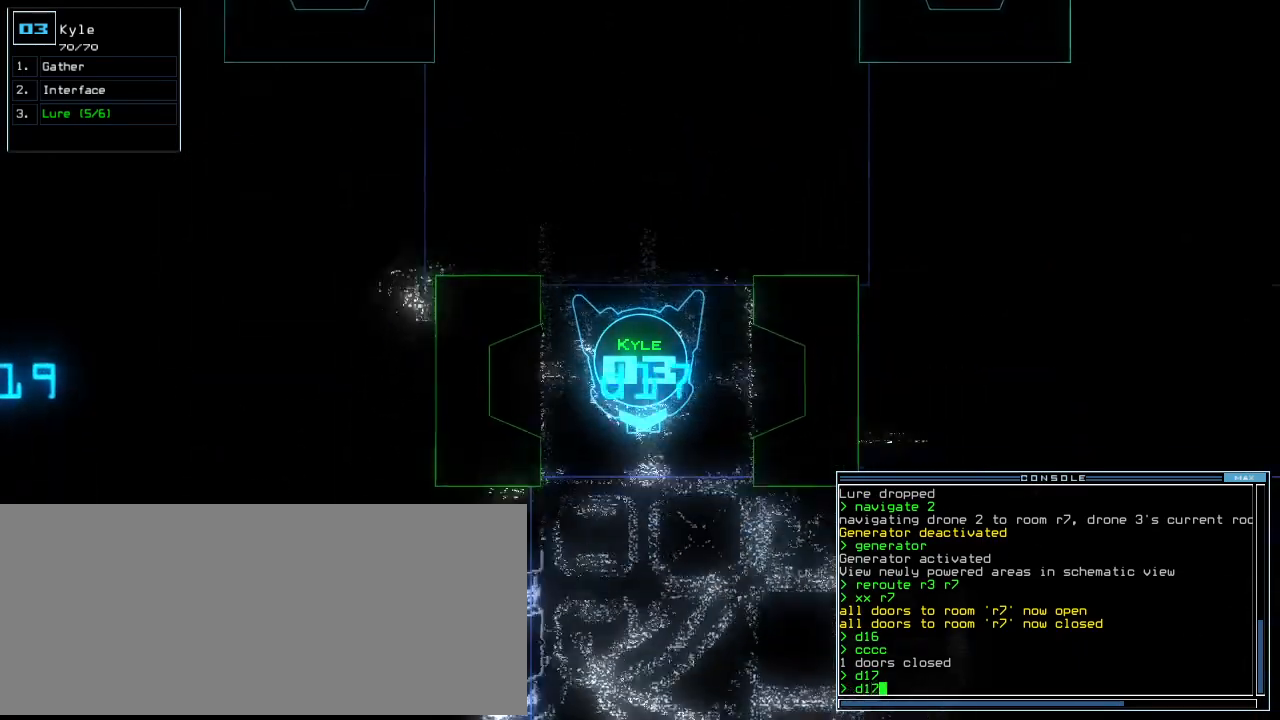
{"keys": ["up"], "events": []}
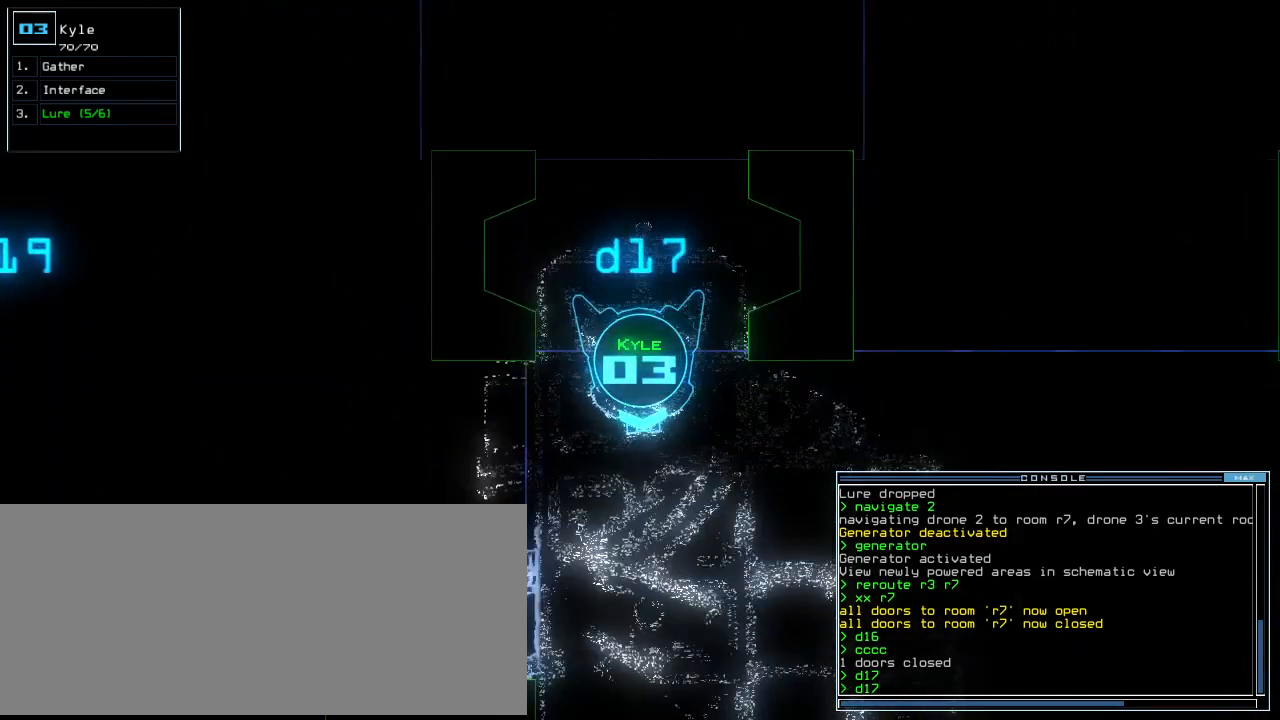
{"keys": ["space", "up"], "events": [[280, "return", "down"], [440, "return", "up"], [480, "space", "down"]]}
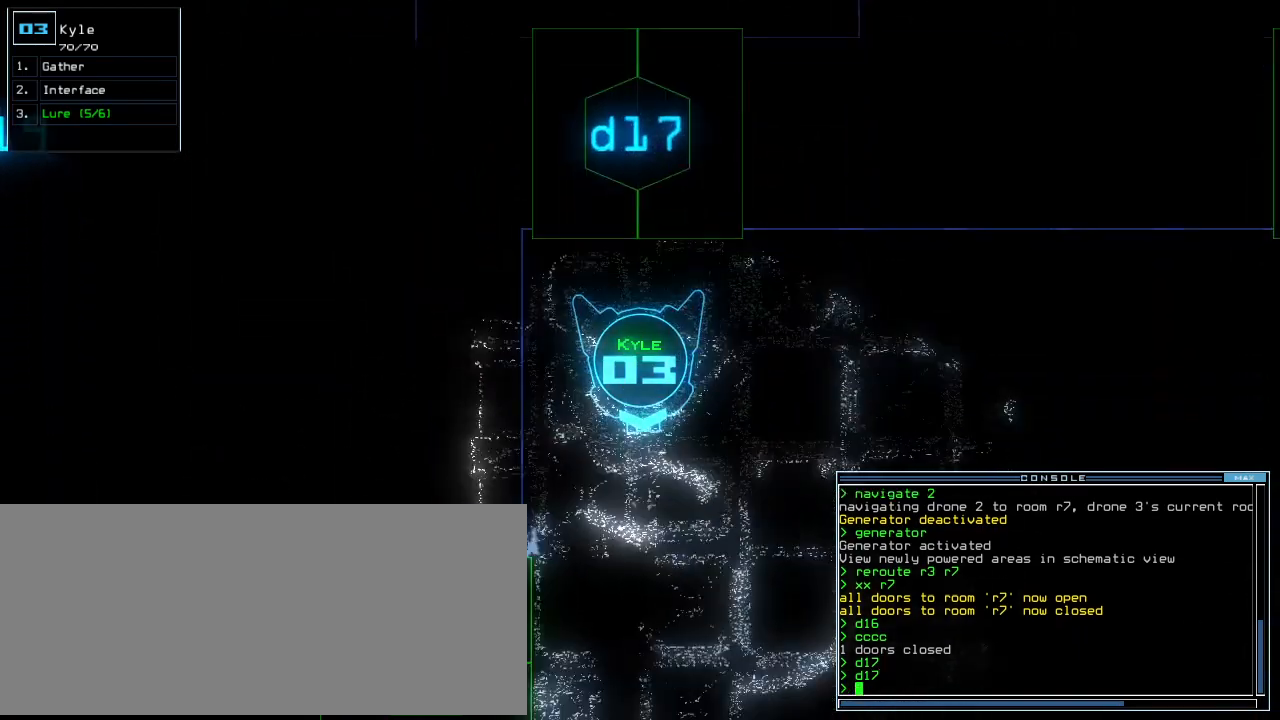
{"keys": [], "events": [[20, "up", "up"], [100, "space", "up"]]}
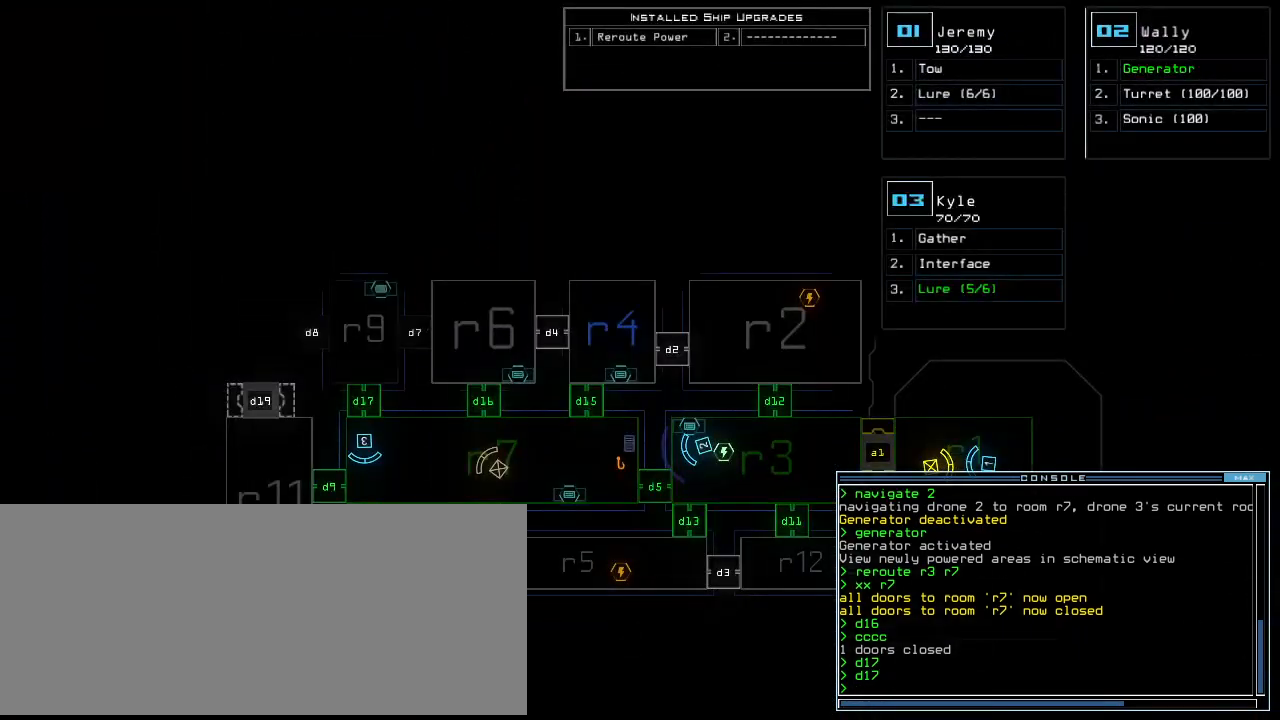
{"keys": ["right", "up"], "events": [[160, "space", "down"], [180, "left", "down"], [180, "up", "down"], [260, "space", "up"], [340, "left", "up"], [460, "right", "down"]]}